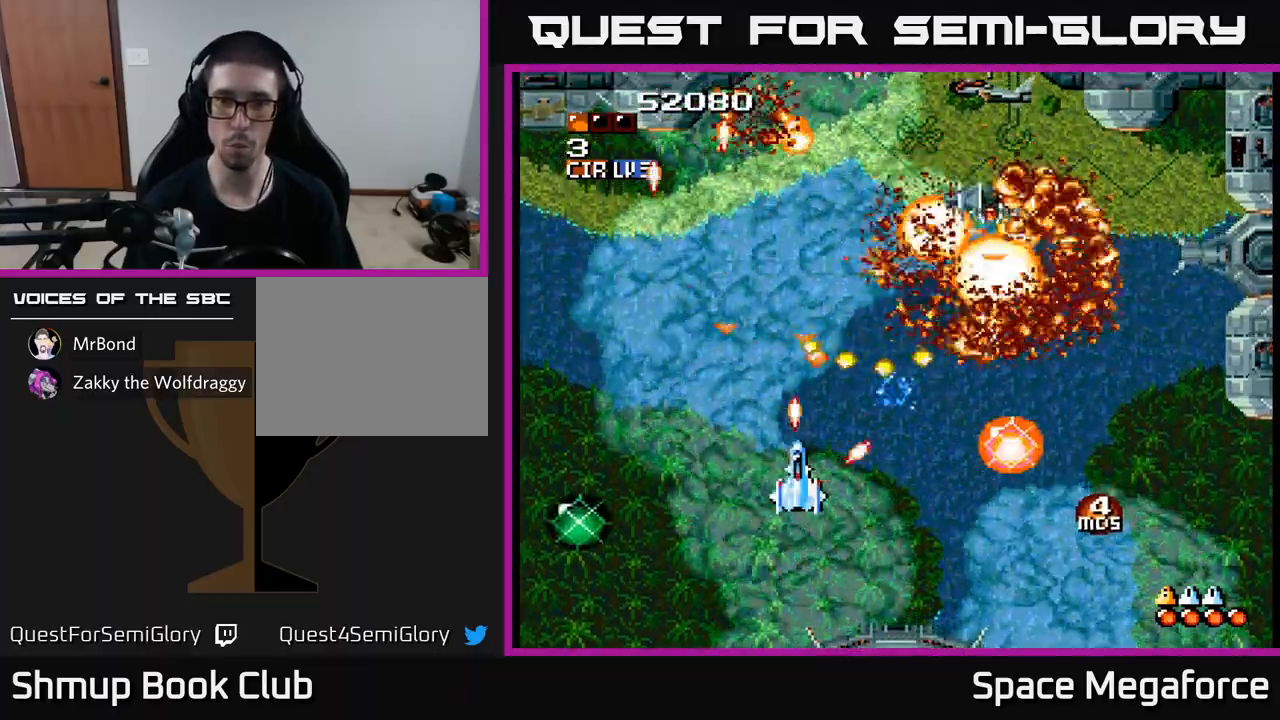
Gameplay with a controller (Xbox layout); each line is a JSON object with the inputs held at the frame after it. "events" lists button and stick changes between this image and that frame as [ms after this image, input, new state], when the widget could be followed in between. Not read: left_stick right_stick.
{"buttons": ["X"], "events": [[267, "DPAD_LEFT", "down"], [333, "DPAD_LEFT", "up"], [400, "DPAD_RIGHT", "down"], [450, "DPAD_RIGHT", "up"]]}
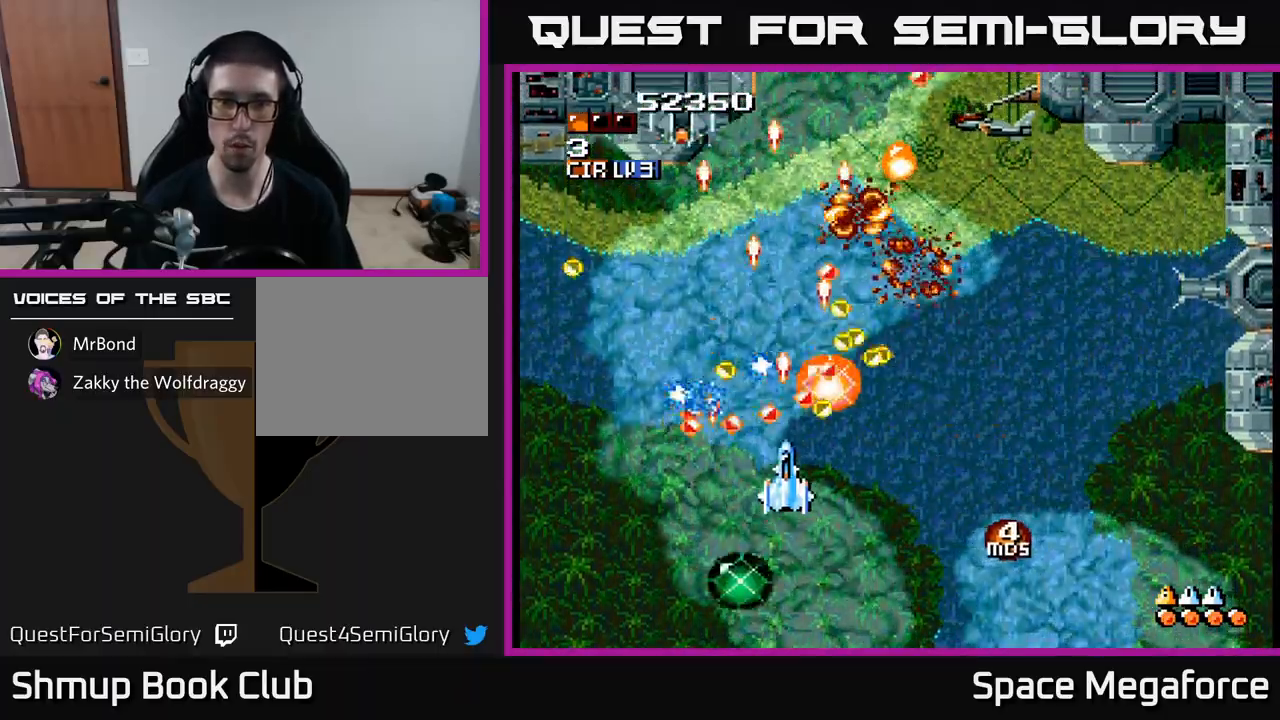
{"buttons": ["X"], "events": [[50, "DPAD_DOWN", "down"], [100, "DPAD_DOWN", "up"], [250, "DPAD_DOWN", "down"], [333, "DPAD_DOWN", "up"]]}
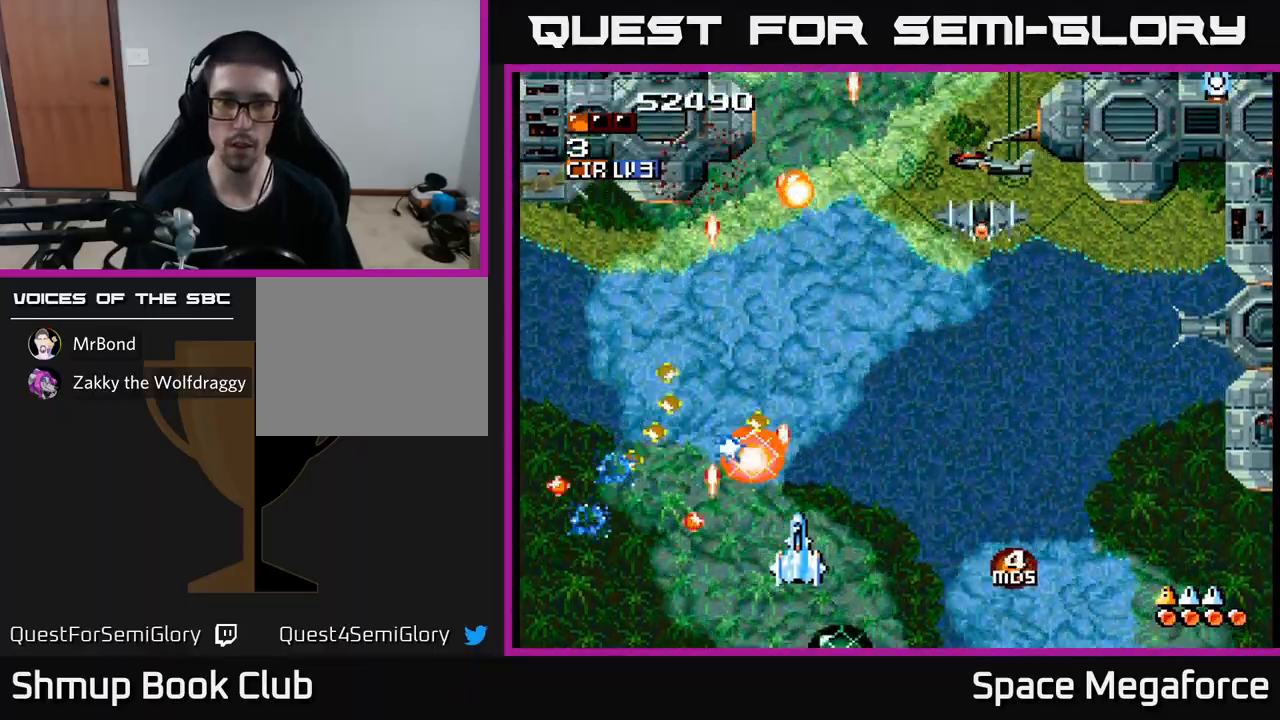
{"buttons": ["X", "DPAD_UP"], "events": [[17, "DPAD_RIGHT", "down"], [117, "DPAD_UP", "down"], [300, "DPAD_UP", "up"], [383, "DPAD_DOWN", "down"], [433, "DPAD_DOWN", "up"], [483, "DPAD_RIGHT", "up"], [483, "DPAD_UP", "down"]]}
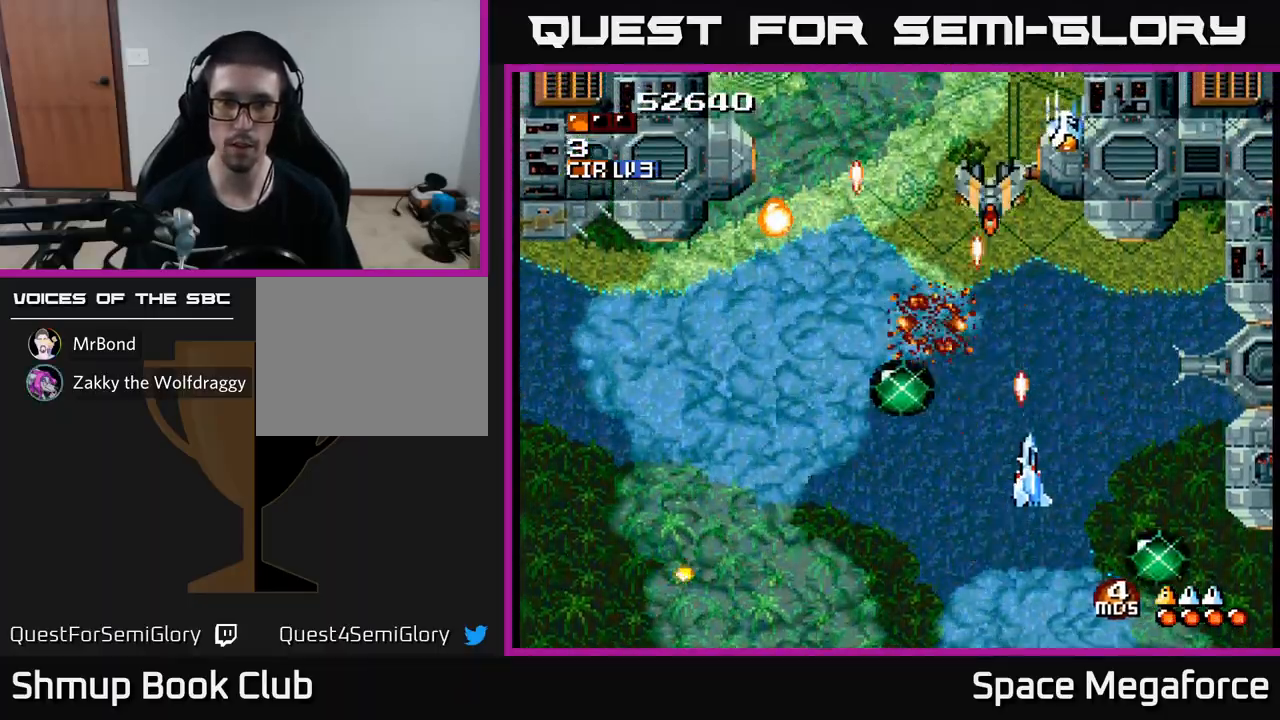
{"buttons": ["X", "DPAD_DOWN", "DPAD_LEFT"], "events": [[133, "DPAD_UP", "up"], [150, "DPAD_RIGHT", "down"], [167, "DPAD_RIGHT", "up"], [167, "DPAD_UP", "down"], [233, "DPAD_LEFT", "down"], [283, "DPAD_UP", "up"], [367, "DPAD_DOWN", "down"], [400, "DPAD_LEFT", "up"], [483, "DPAD_LEFT", "down"]]}
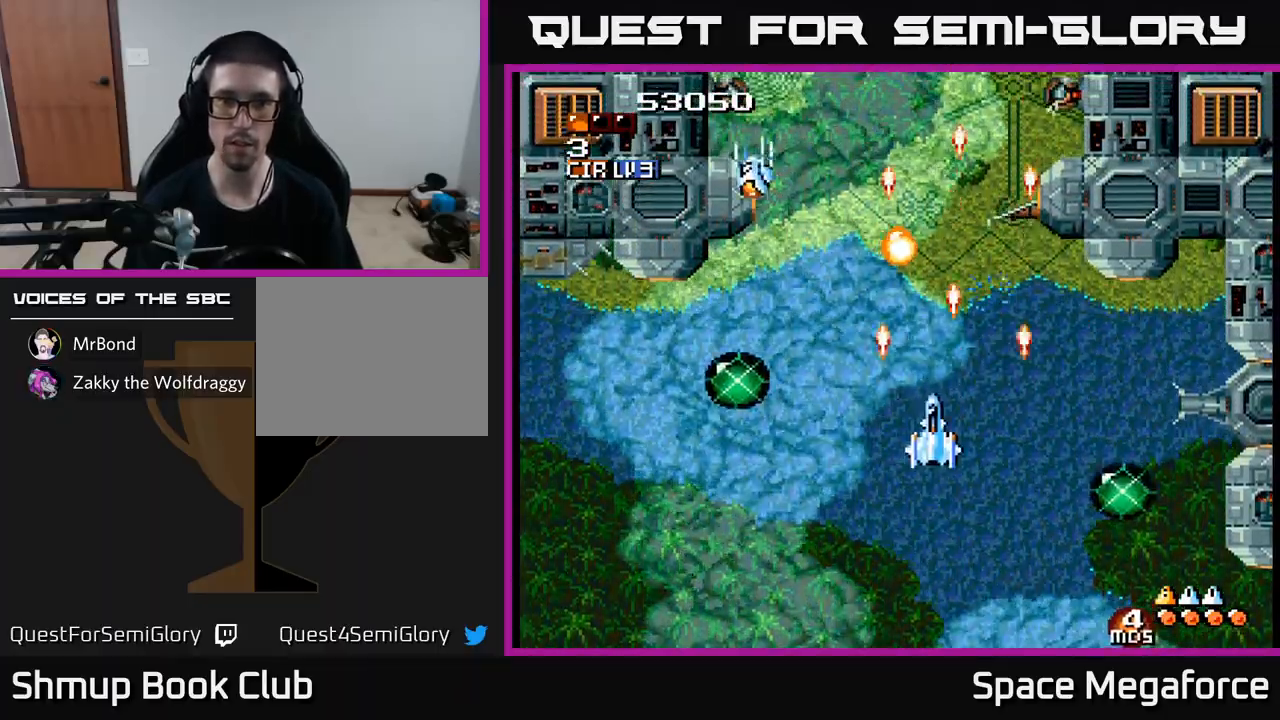
{"buttons": ["X", "DPAD_DOWN", "DPAD_RIGHT"], "events": [[17, "DPAD_DOWN", "up"], [100, "DPAD_UP", "down"], [300, "DPAD_UP", "up"], [433, "DPAD_LEFT", "up"], [450, "DPAD_DOWN", "down"], [500, "DPAD_RIGHT", "down"]]}
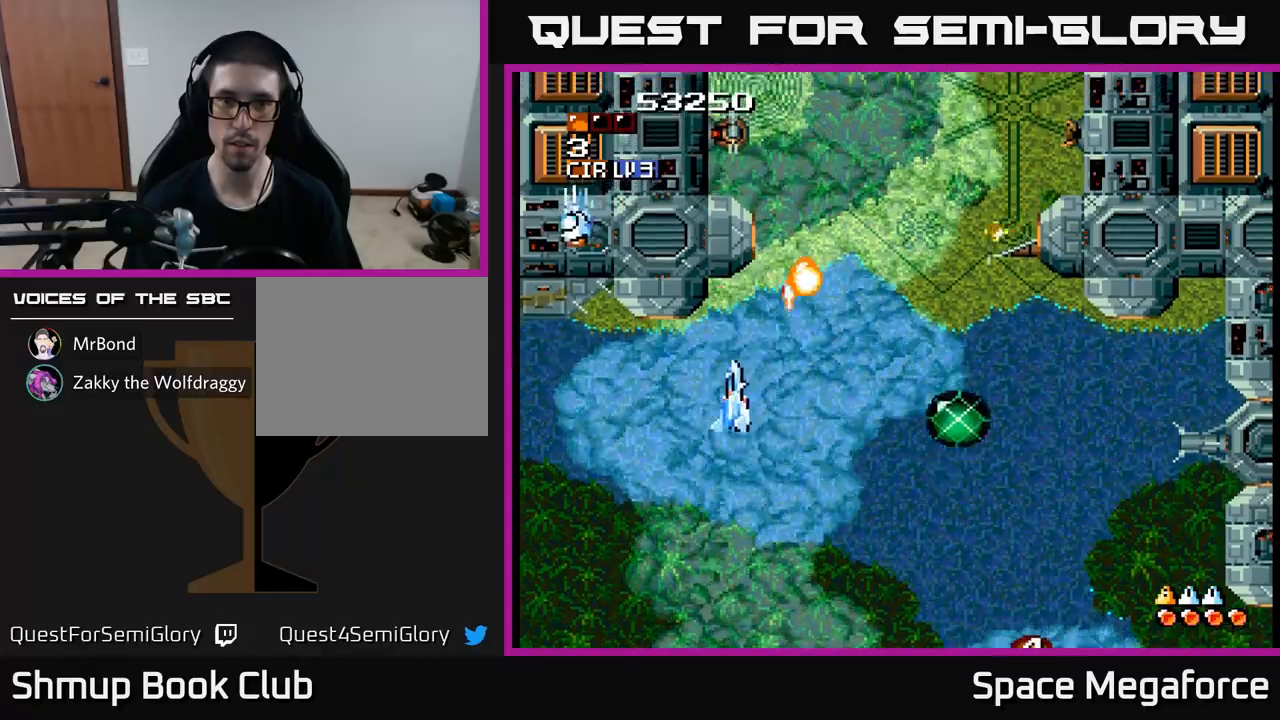
{"buttons": ["X"], "events": [[33, "DPAD_DOWN", "up"], [150, "DPAD_RIGHT", "up"], [233, "DPAD_LEFT", "down"], [267, "DPAD_UP", "down"], [317, "DPAD_LEFT", "up"], [400, "DPAD_UP", "up"], [417, "DPAD_RIGHT", "down"], [467, "DPAD_RIGHT", "up"]]}
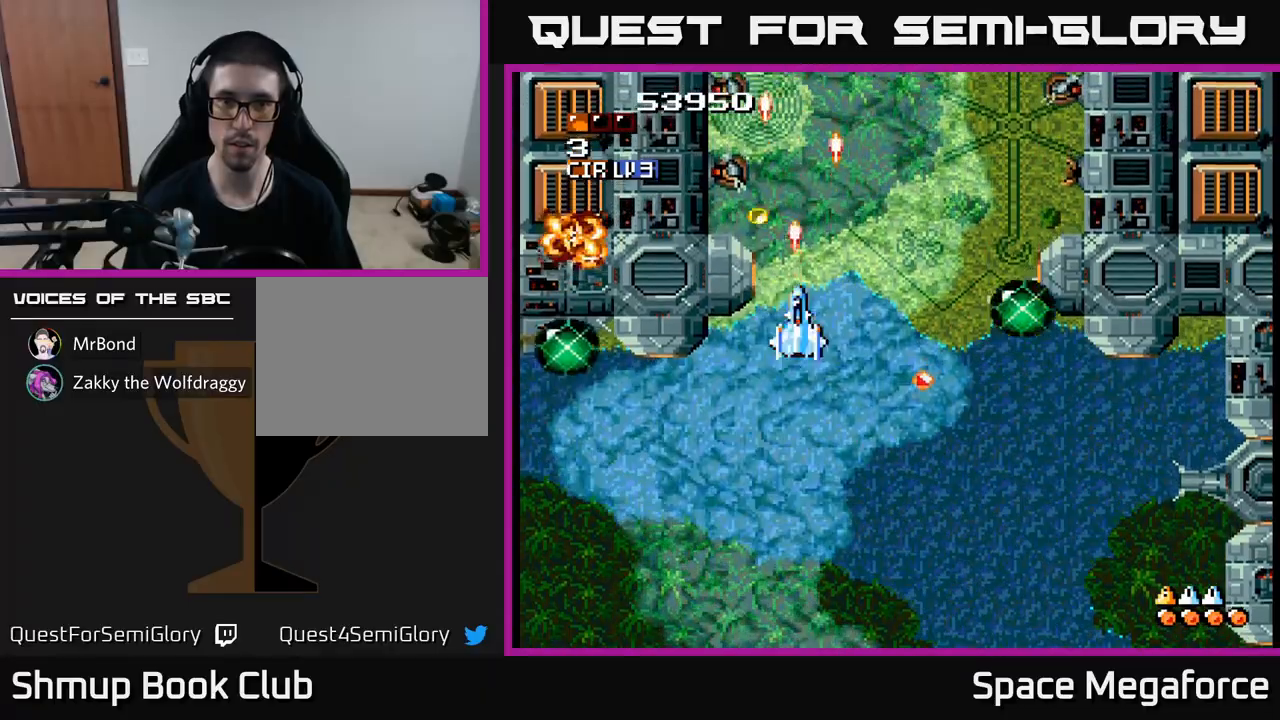
{"buttons": ["X", "DPAD_RIGHT"], "events": [[183, "DPAD_UP", "down"], [267, "DPAD_RIGHT", "down"], [267, "DPAD_UP", "up"], [433, "DPAD_DOWN", "down"], [467, "DPAD_DOWN", "up"]]}
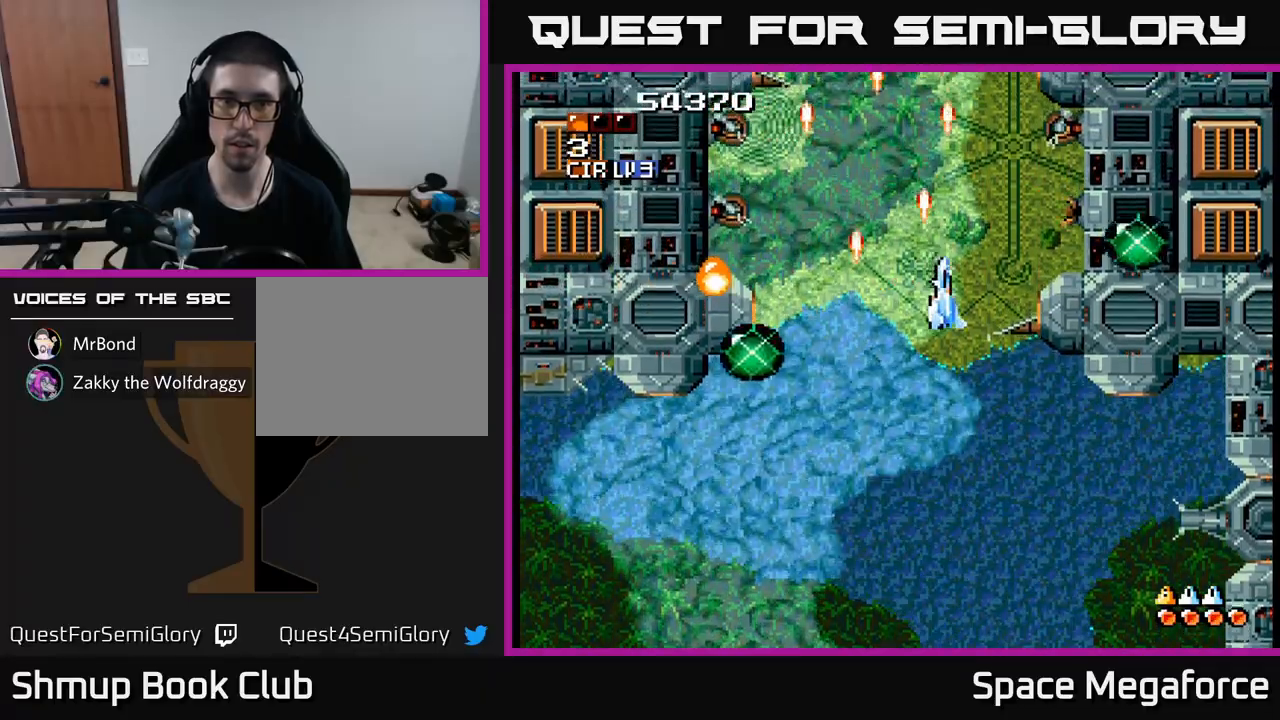
{"buttons": ["X", "DPAD_LEFT"]}
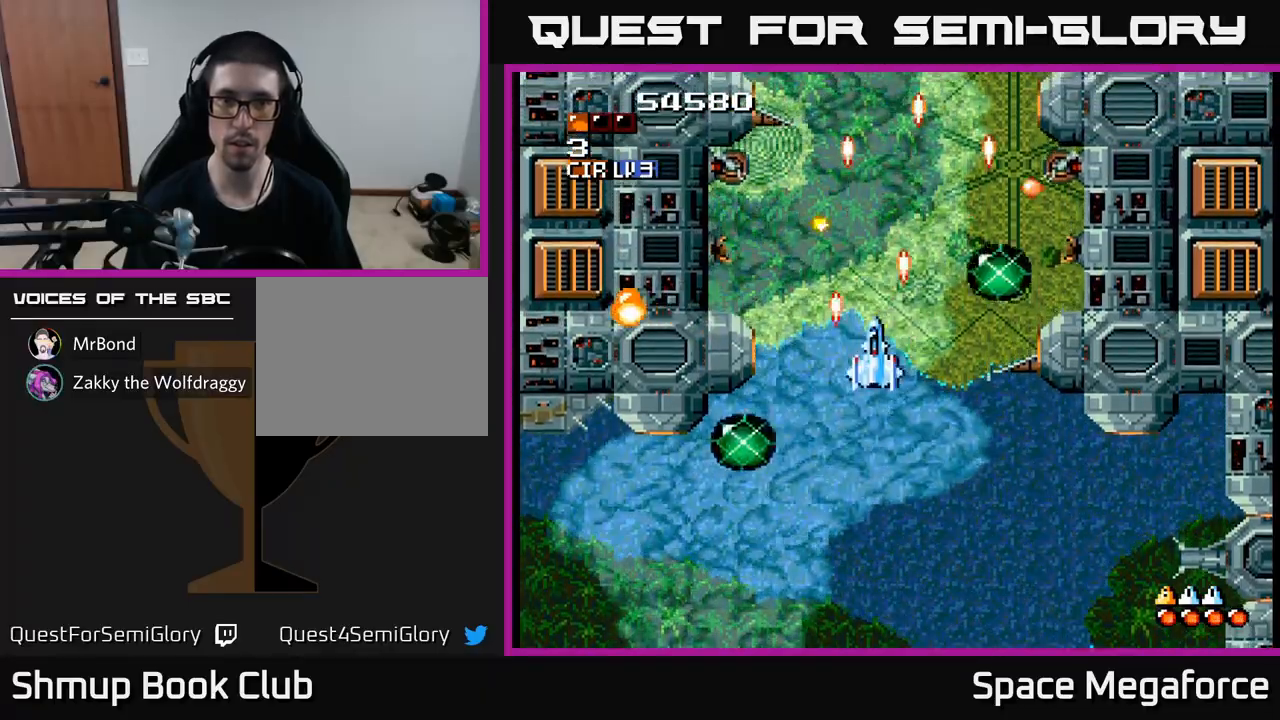
{"buttons": ["X"], "events": [[183, "DPAD_UP", "down"], [317, "DPAD_LEFT", "up"], [317, "DPAD_UP", "up"]]}
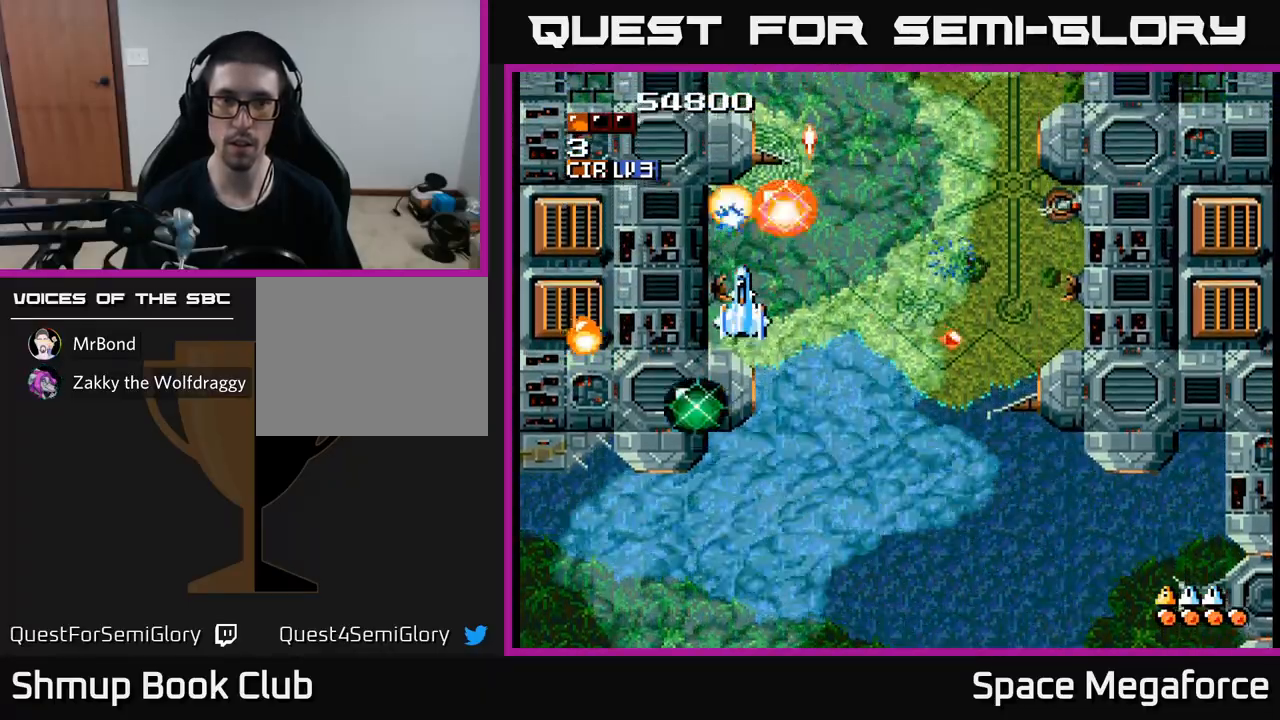
{"buttons": ["X", "DPAD_DOWN", "DPAD_RIGHT"], "events": [[283, "DPAD_DOWN", "down"], [300, "DPAD_LEFT", "down"], [417, "DPAD_DOWN", "up"], [467, "DPAD_DOWN", "down"], [467, "DPAD_LEFT", "up"], [500, "DPAD_RIGHT", "down"]]}
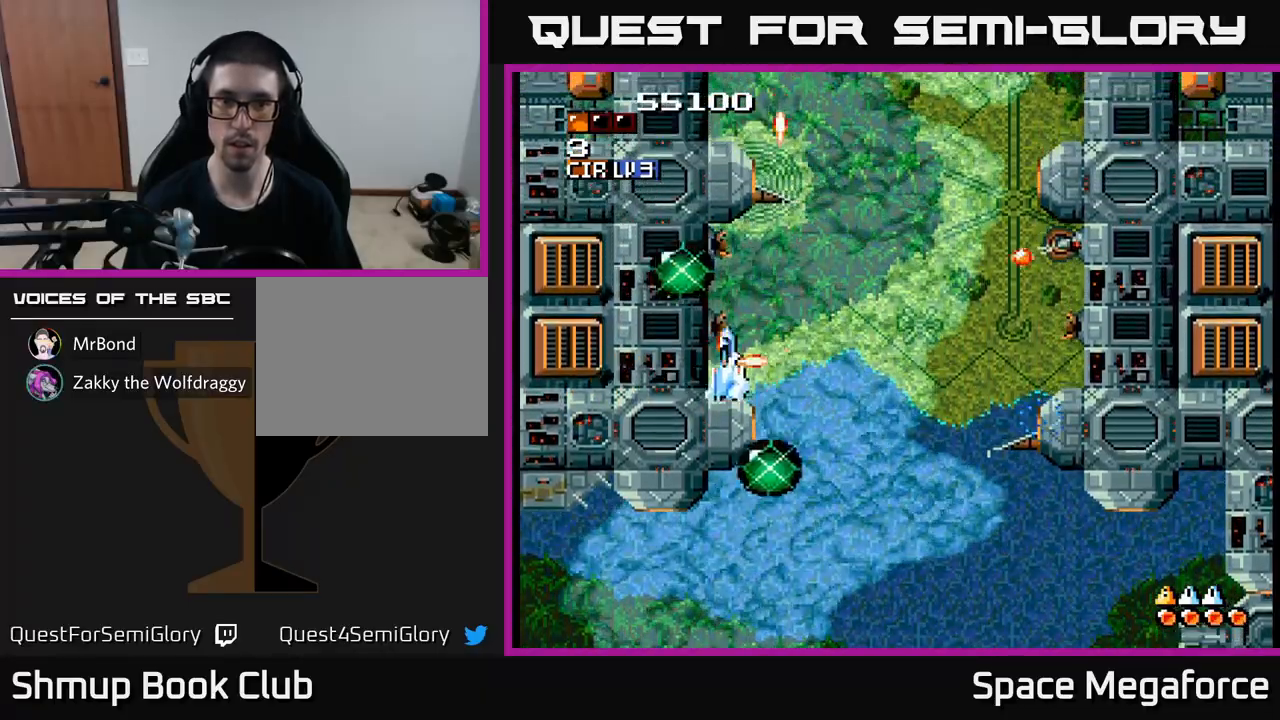
{"buttons": ["X", "DPAD_RIGHT"], "events": [[17, "DPAD_DOWN", "up"]]}
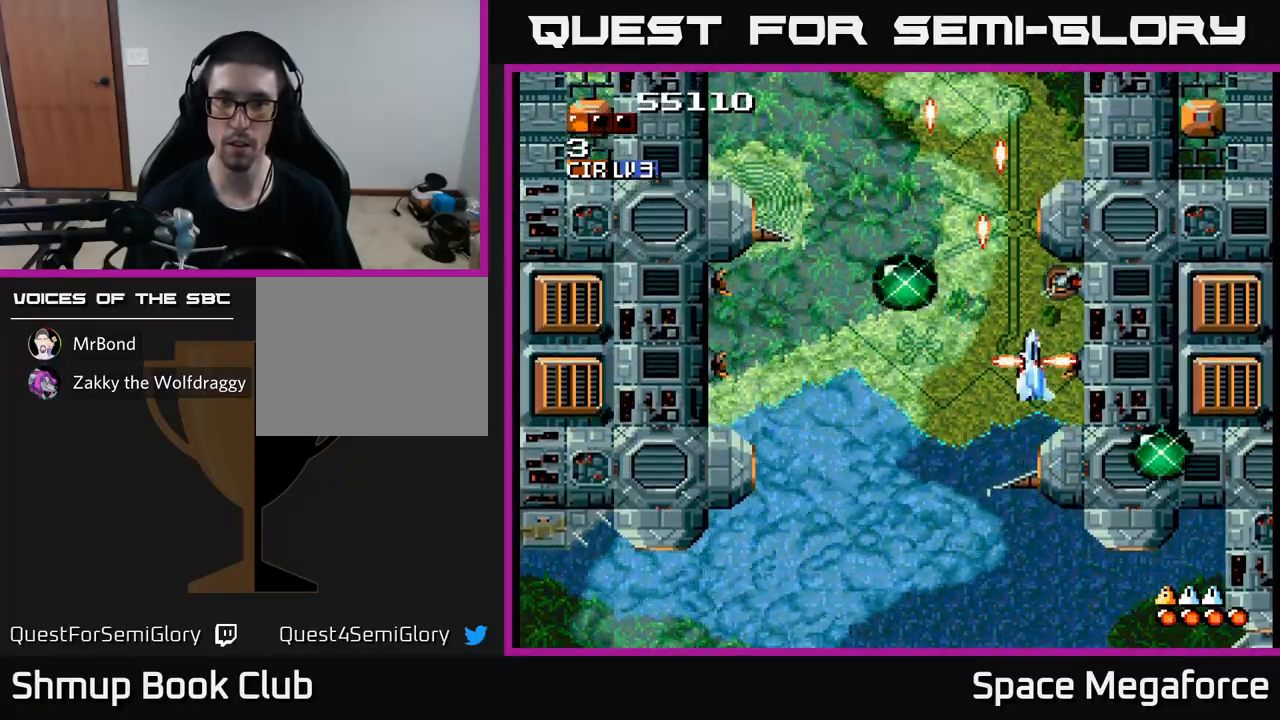
{"buttons": ["X", "DPAD_UP"], "events": [[67, "DPAD_RIGHT", "up"], [100, "DPAD_LEFT", "down"], [183, "DPAD_DOWN", "down"], [183, "DPAD_LEFT", "up"], [300, "DPAD_DOWN", "up"], [300, "DPAD_LEFT", "down"], [367, "DPAD_UP", "down"], [417, "DPAD_LEFT", "up"]]}
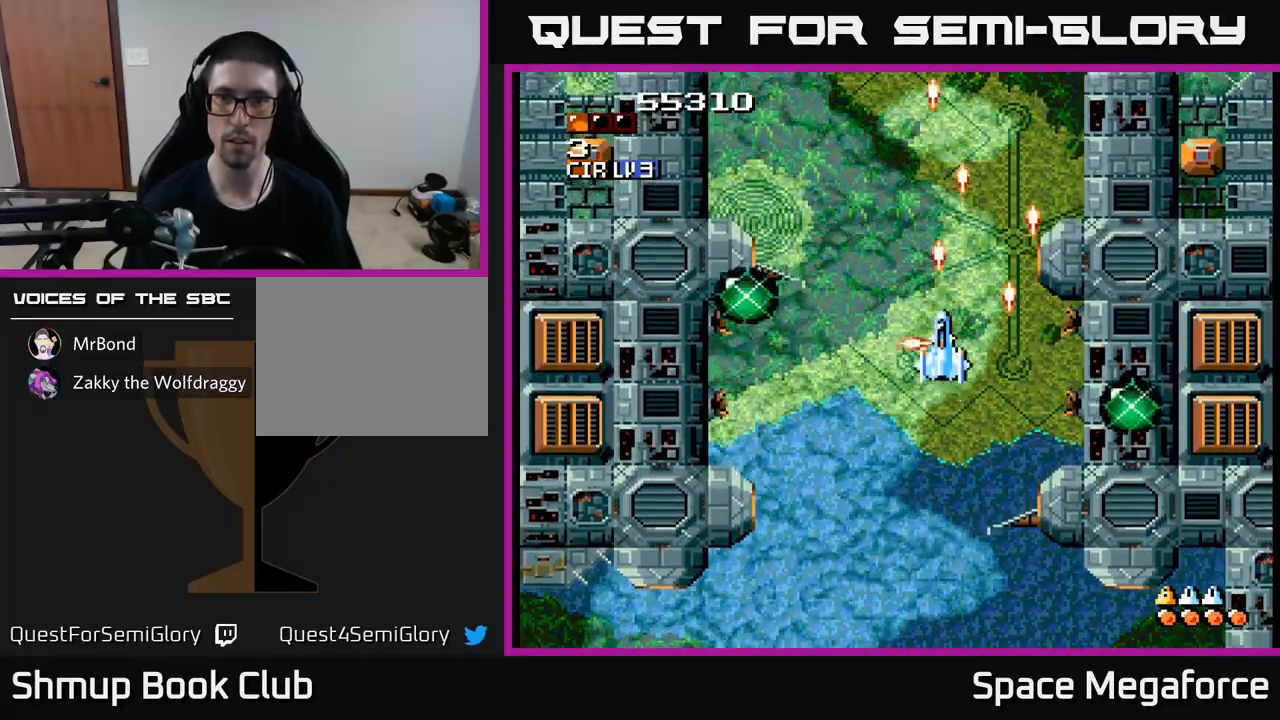
{"buttons": ["X"], "events": [[167, "DPAD_RIGHT", "down"], [300, "DPAD_UP", "up"], [417, "DPAD_RIGHT", "up"]]}
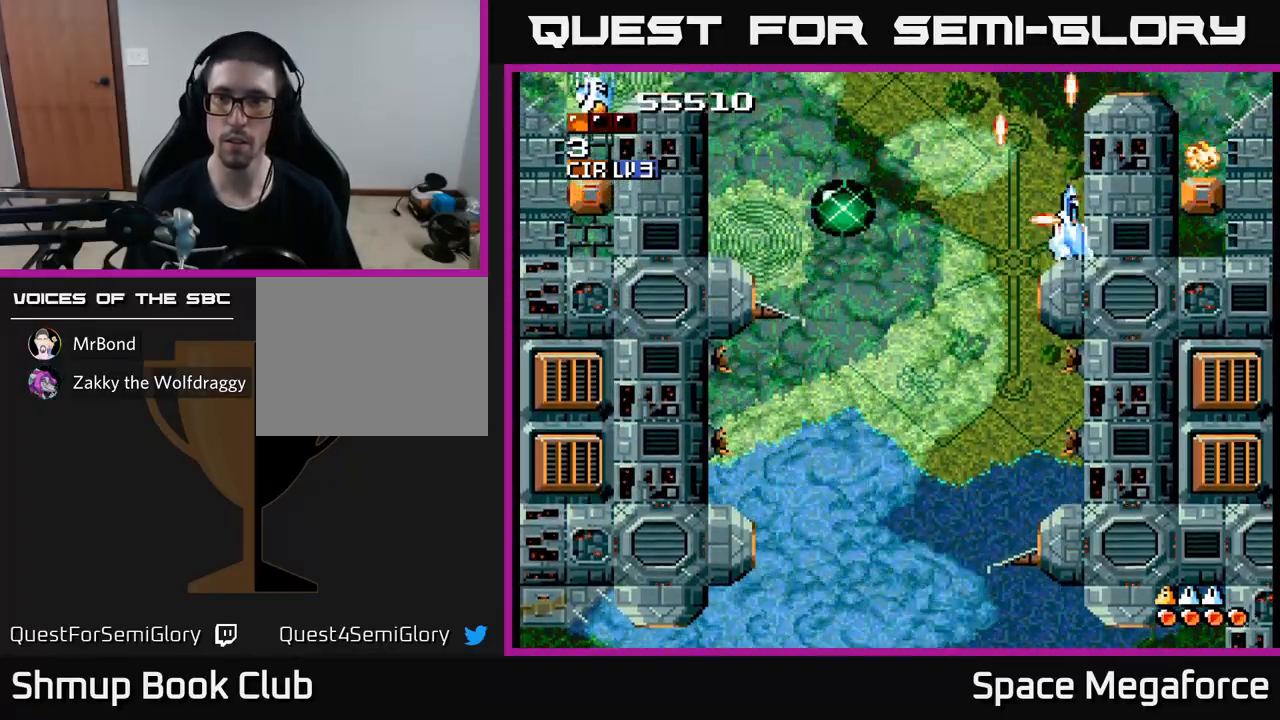
{"buttons": ["X"], "events": [[167, "DPAD_LEFT", "down"], [267, "DPAD_LEFT", "up"]]}
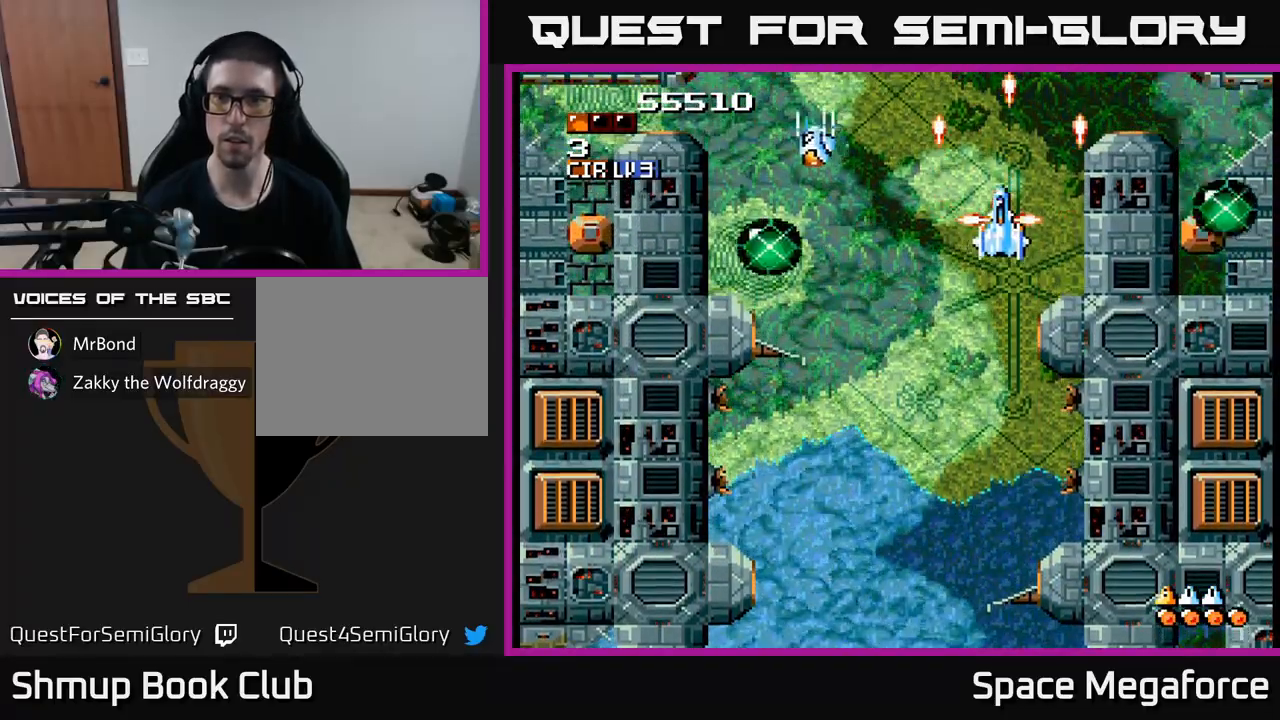
{"buttons": ["X"], "events": [[17, "DPAD_LEFT", "down"], [117, "DPAD_DOWN", "down"], [150, "DPAD_LEFT", "up"], [167, "DPAD_DOWN", "up"], [200, "DPAD_LEFT", "down"], [500, "DPAD_LEFT", "up"]]}
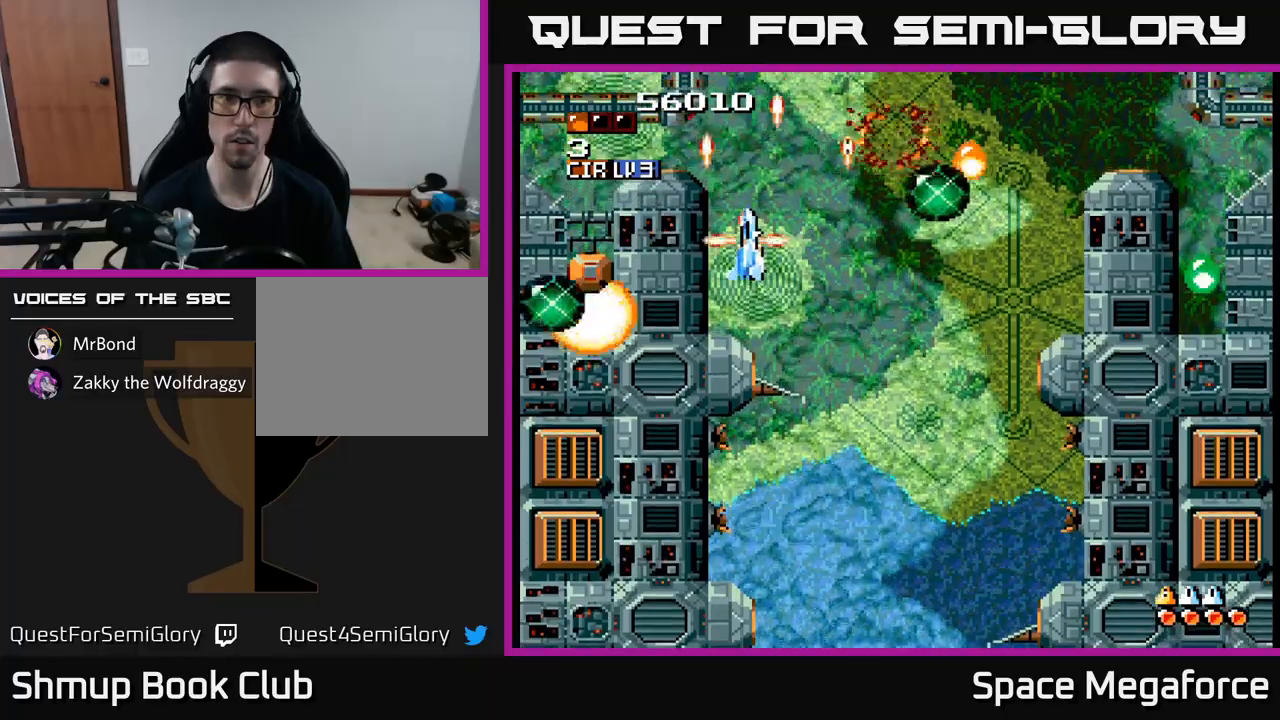
{"buttons": ["X"], "events": [[217, "DPAD_DOWN", "down"], [233, "DPAD_RIGHT", "down"], [283, "DPAD_DOWN", "up"], [283, "DPAD_RIGHT", "up"]]}
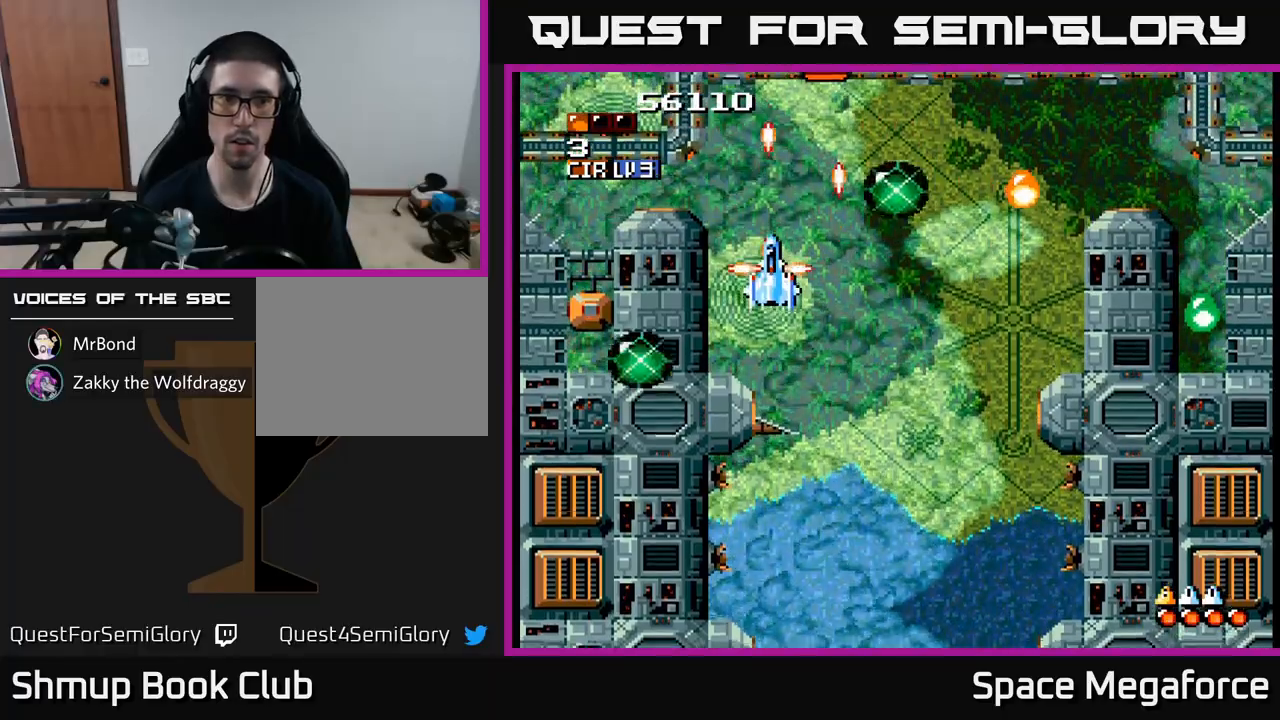
{"buttons": ["X", "DPAD_LEFT"], "events": [[100, "DPAD_DOWN", "down"], [100, "DPAD_RIGHT", "down"], [117, "DPAD_DOWN", "up"], [117, "DPAD_RIGHT", "up"], [483, "DPAD_LEFT", "down"]]}
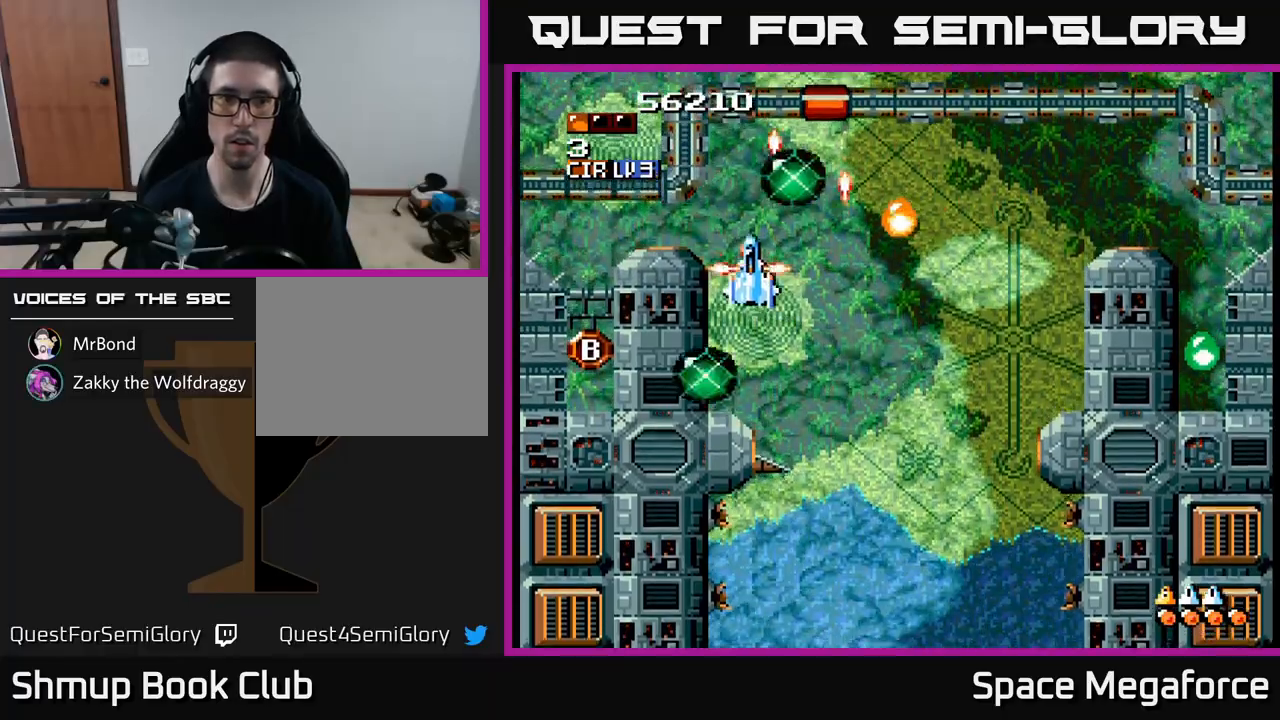
{"buttons": ["X", "DPAD_DOWN", "DPAD_RIGHT"], "events": [[17, "DPAD_UP", "down"], [150, "DPAD_UP", "up"], [300, "DPAD_DOWN", "down"], [333, "DPAD_LEFT", "up"], [500, "DPAD_RIGHT", "down"]]}
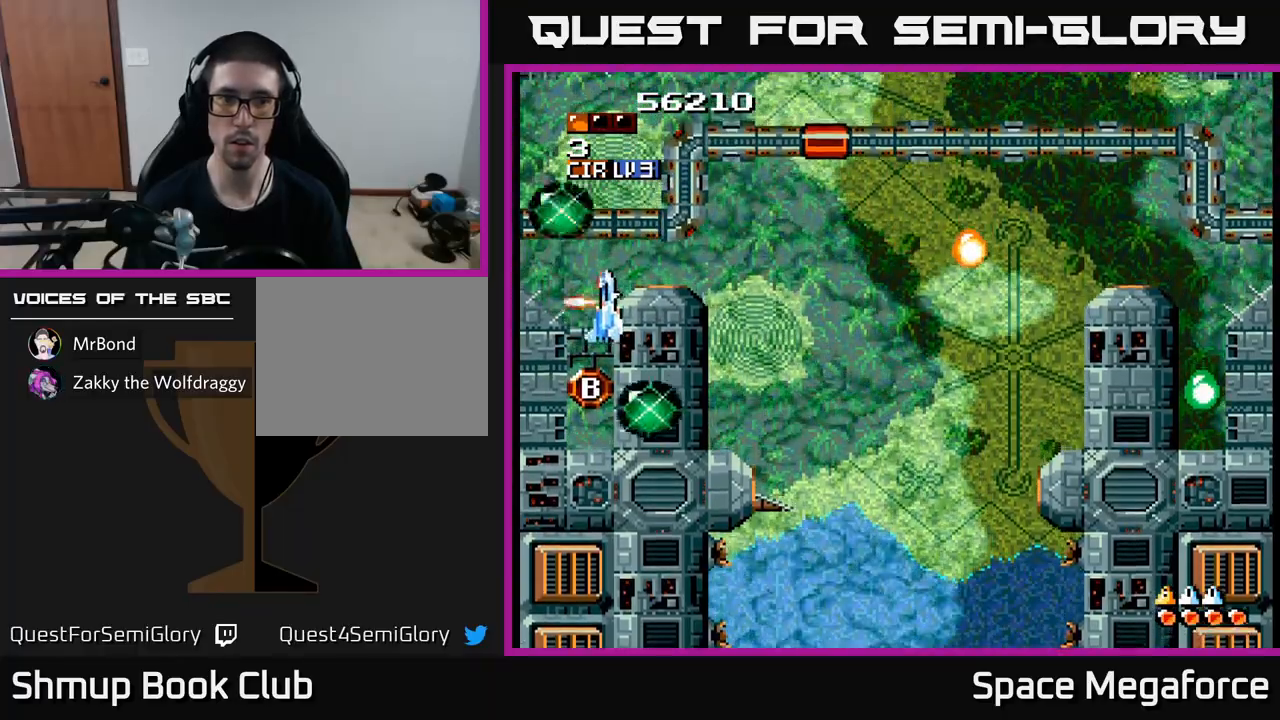
{"buttons": ["X", "DPAD_UP", "DPAD_LEFT"]}
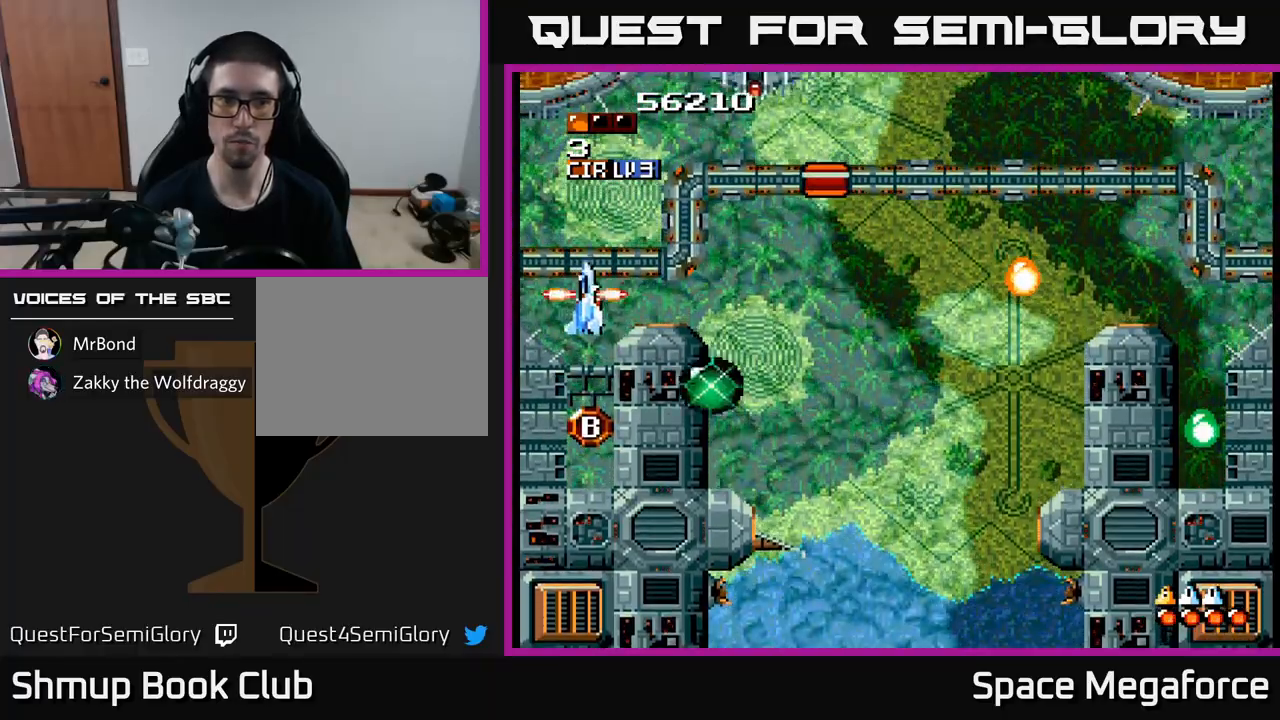
{"buttons": ["X", "DPAD_RIGHT"], "events": [[50, "DPAD_LEFT", "up"], [50, "DPAD_UP", "up"], [83, "DPAD_DOWN", "down"], [250, "DPAD_RIGHT", "down"], [317, "DPAD_DOWN", "up"], [350, "DPAD_UP", "down"], [467, "DPAD_UP", "up"]]}
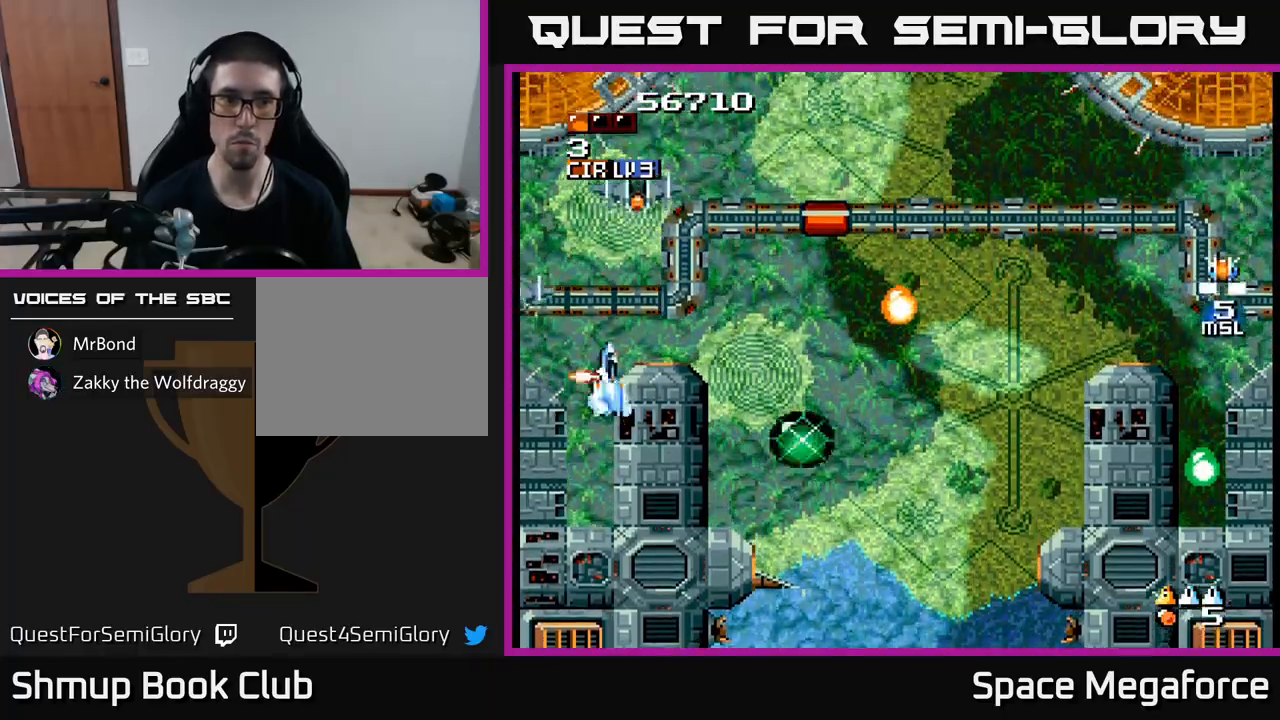
{"buttons": ["X", "DPAD_RIGHT"], "events": [[17, "DPAD_DOWN", "down"], [33, "DPAD_RIGHT", "up"], [67, "DPAD_LEFT", "down"], [150, "DPAD_DOWN", "up"], [150, "DPAD_LEFT", "up"], [167, "DPAD_UP", "down"], [200, "DPAD_RIGHT", "down"], [317, "DPAD_UP", "up"]]}
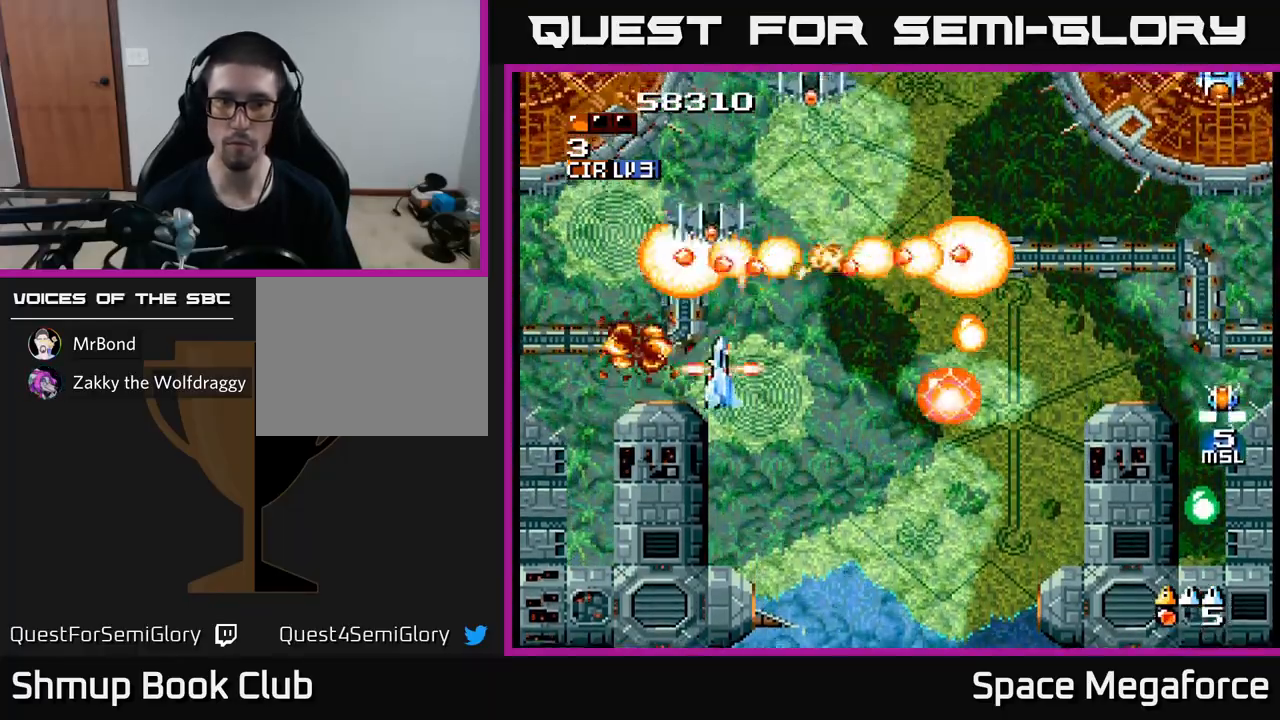
{"buttons": ["X", "DPAD_RIGHT"], "events": [[183, "DPAD_UP", "down"], [283, "DPAD_UP", "up"]]}
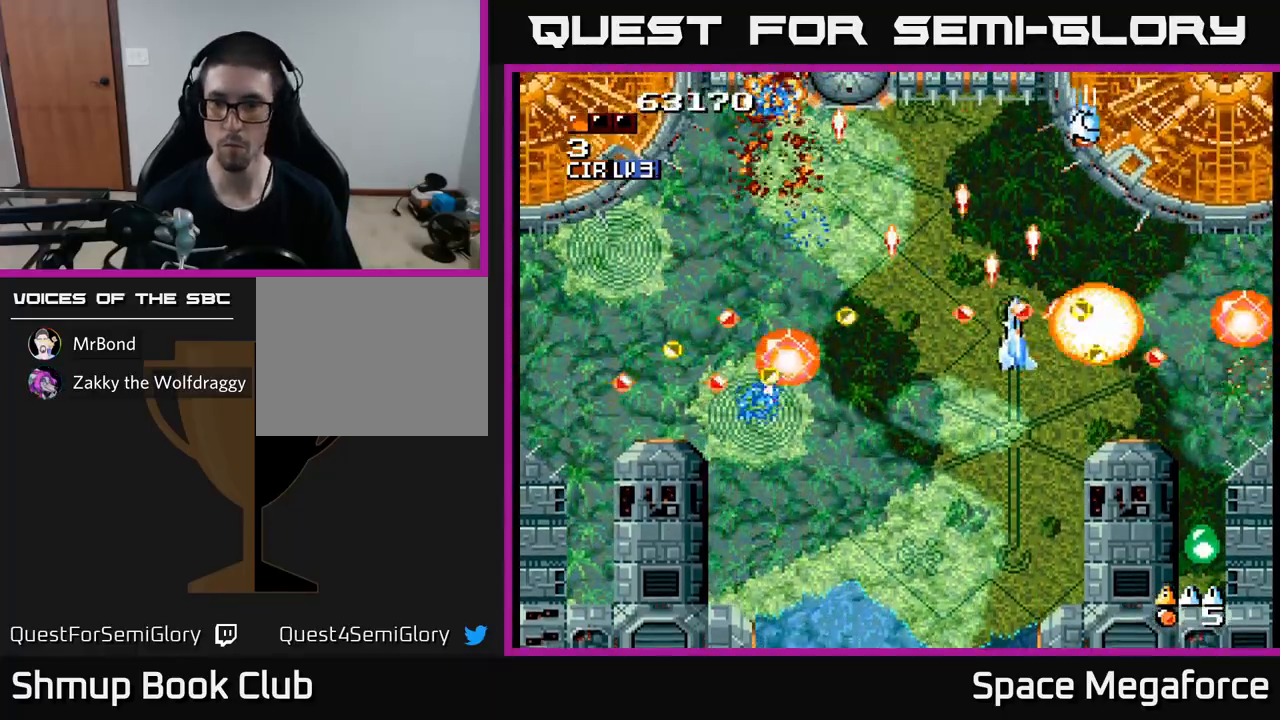
{"buttons": ["X", "DPAD_DOWN"], "events": [[50, "DPAD_DOWN", "down"], [183, "DPAD_DOWN", "up"], [317, "DPAD_DOWN", "down"], [450, "DPAD_RIGHT", "up"]]}
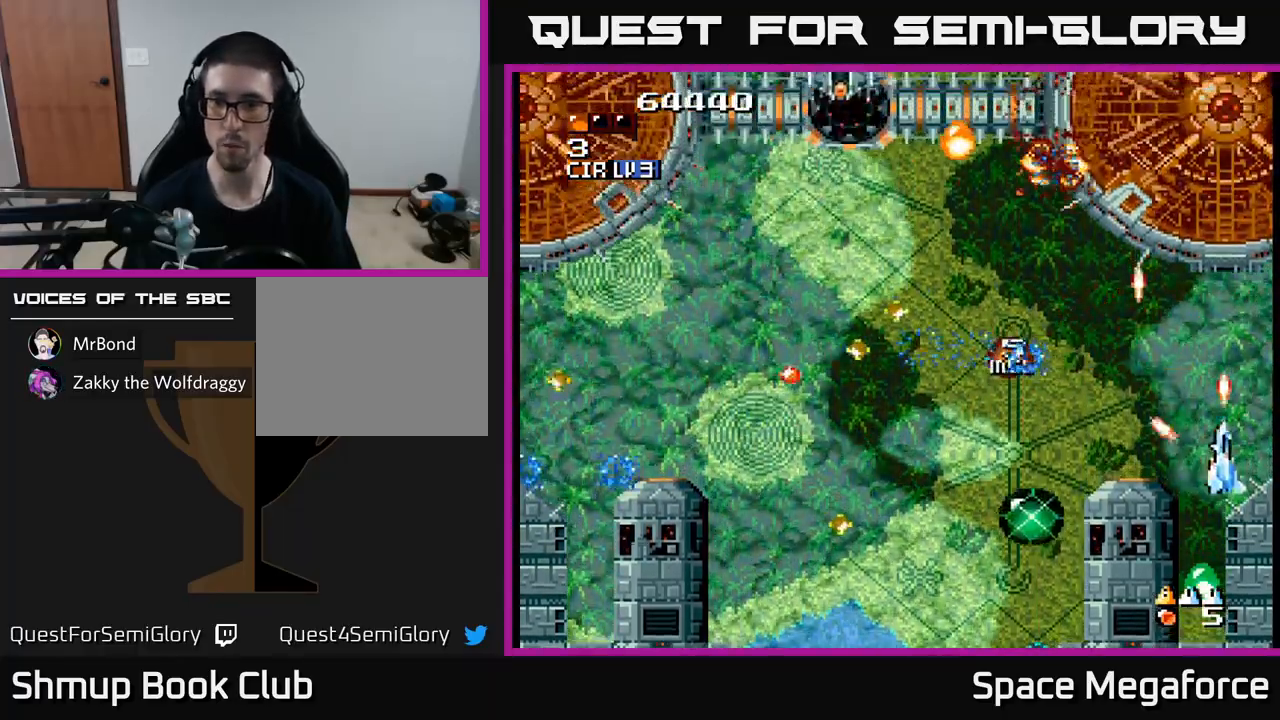
{"buttons": ["X", "DPAD_DOWN", "DPAD_LEFT"], "events": [[483, "DPAD_LEFT", "down"]]}
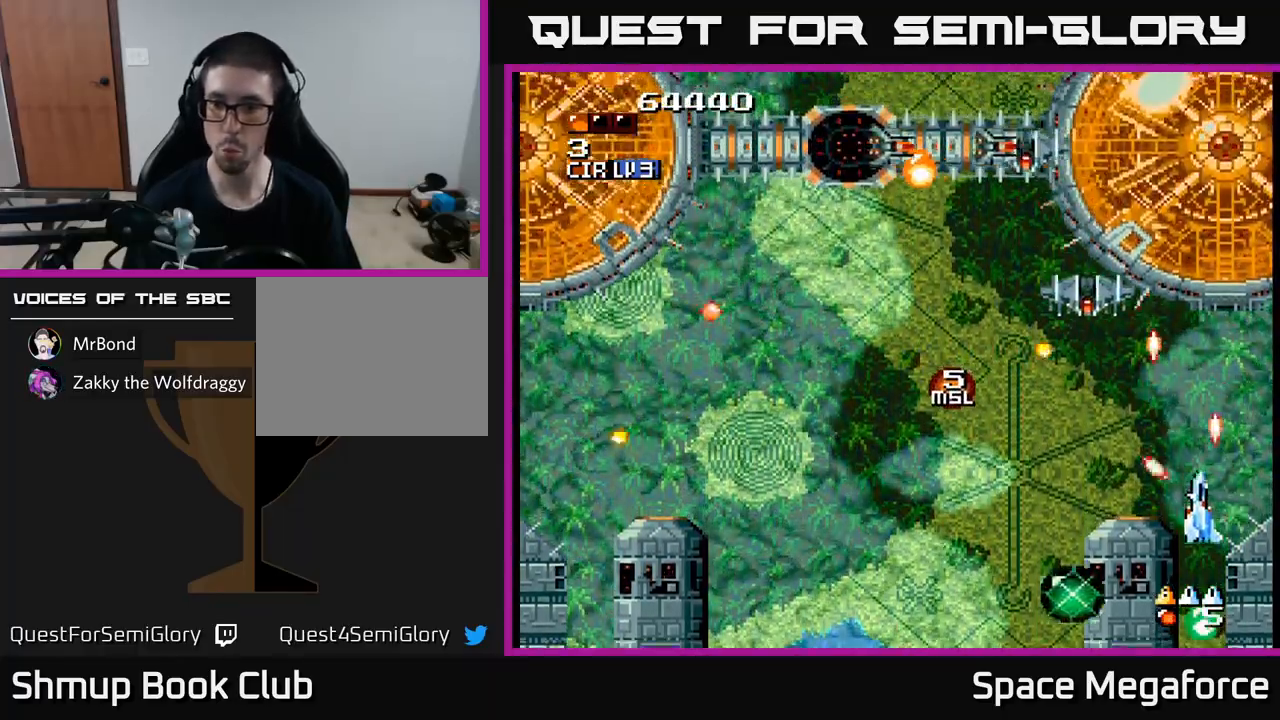
{"buttons": ["X", "DPAD_UP"], "events": [[133, "DPAD_LEFT", "up"], [350, "DPAD_RIGHT", "down"], [417, "DPAD_DOWN", "up"], [417, "DPAD_RIGHT", "up"], [433, "DPAD_UP", "down"]]}
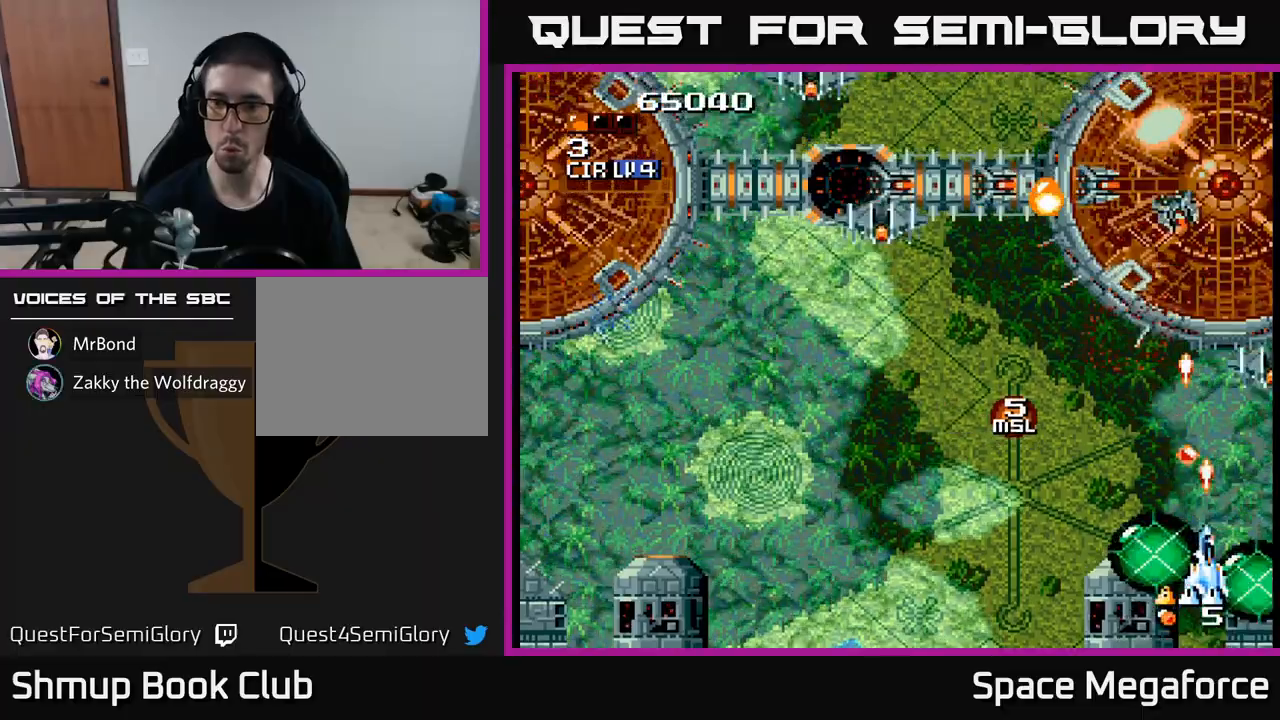
{"buttons": ["X", "DPAD_UP"], "events": [[100, "DPAD_LEFT", "down"], [133, "DPAD_UP", "up"], [217, "DPAD_DOWN", "down"], [300, "DPAD_DOWN", "up"], [483, "DPAD_UP", "down"], [500, "DPAD_LEFT", "up"]]}
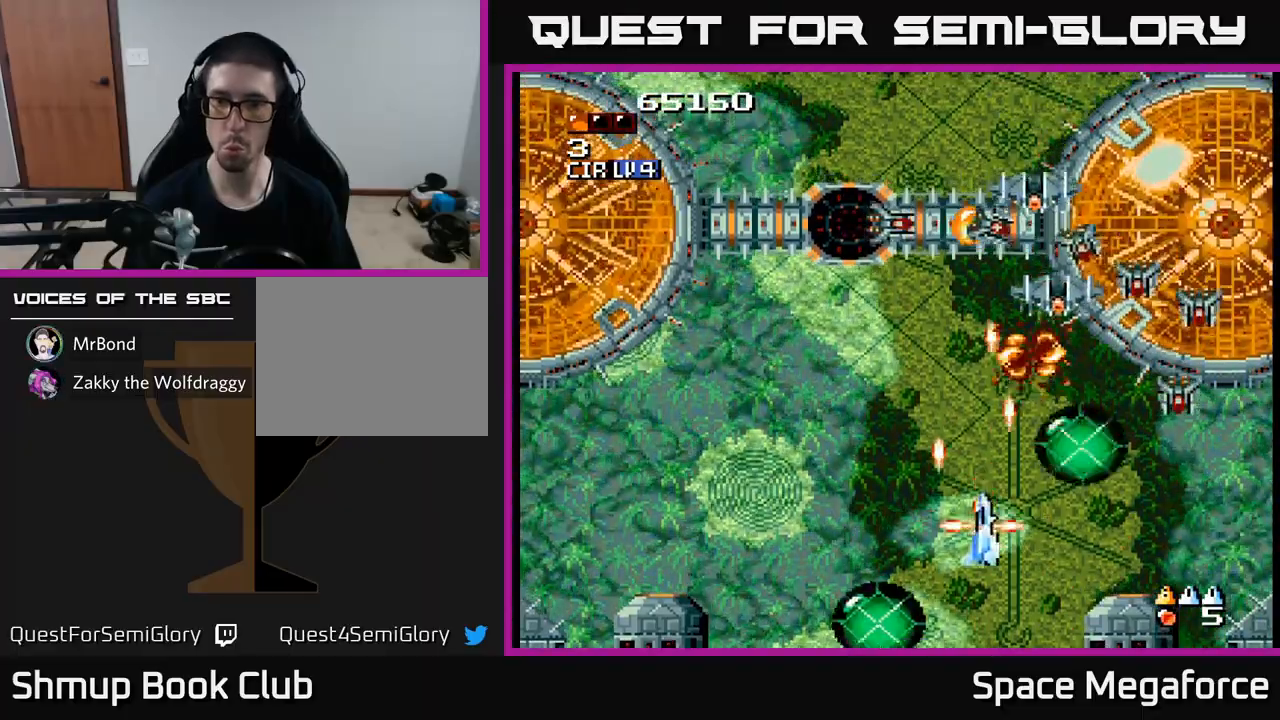
{"buttons": ["X"], "events": [[117, "DPAD_LEFT", "down"], [167, "DPAD_UP", "up"], [217, "DPAD_LEFT", "up"]]}
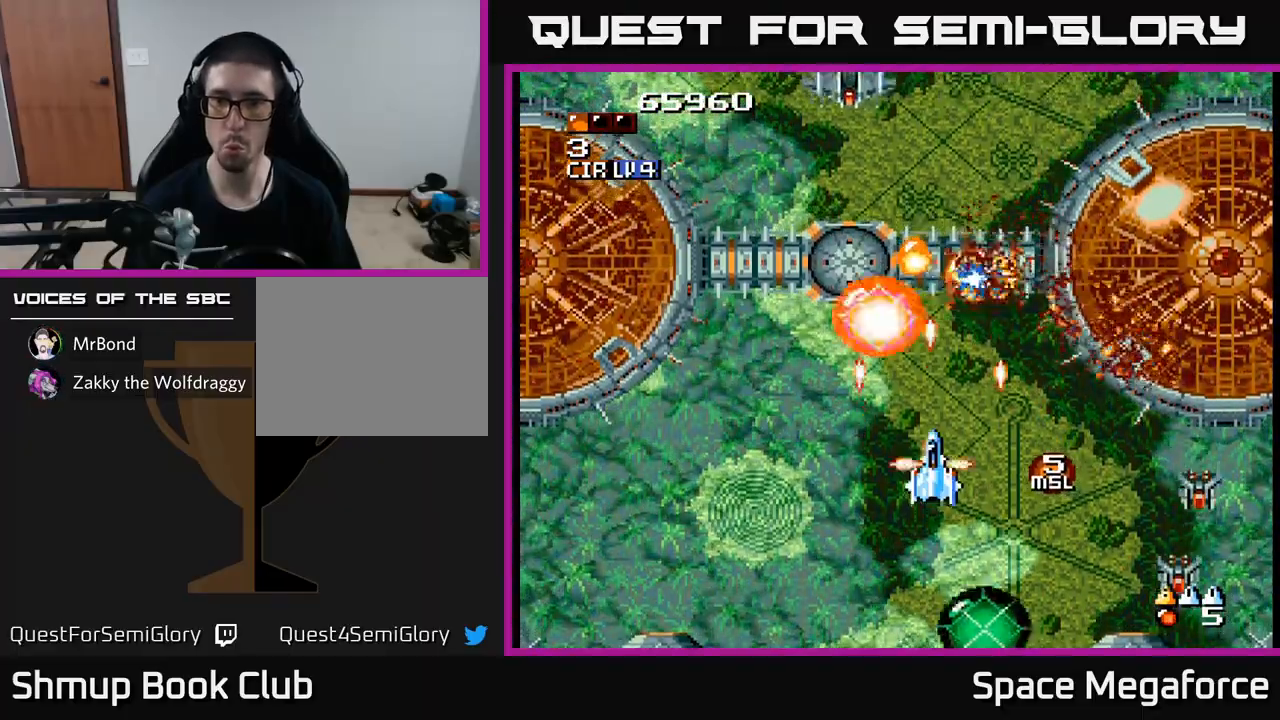
{"buttons": ["X", "DPAD_UP"], "events": [[33, "DPAD_DOWN", "down"], [217, "DPAD_DOWN", "up"], [233, "DPAD_LEFT", "down"], [383, "DPAD_LEFT", "up"], [400, "DPAD_UP", "down"], [417, "DPAD_RIGHT", "down"], [433, "DPAD_RIGHT", "up"]]}
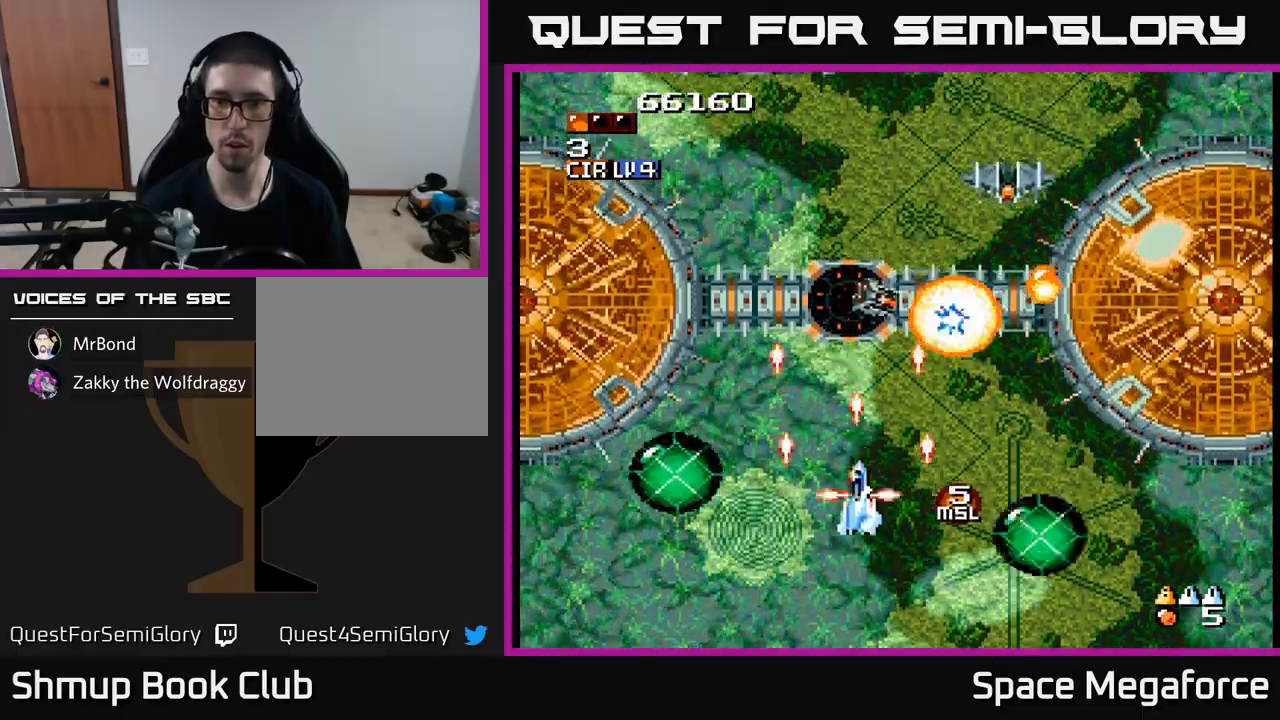
{"buttons": ["X"], "events": [[117, "DPAD_UP", "up"], [167, "DPAD_LEFT", "down"], [267, "DPAD_LEFT", "up"], [283, "DPAD_DOWN", "down"], [300, "DPAD_RIGHT", "down"], [317, "DPAD_DOWN", "up"], [417, "DPAD_RIGHT", "up"]]}
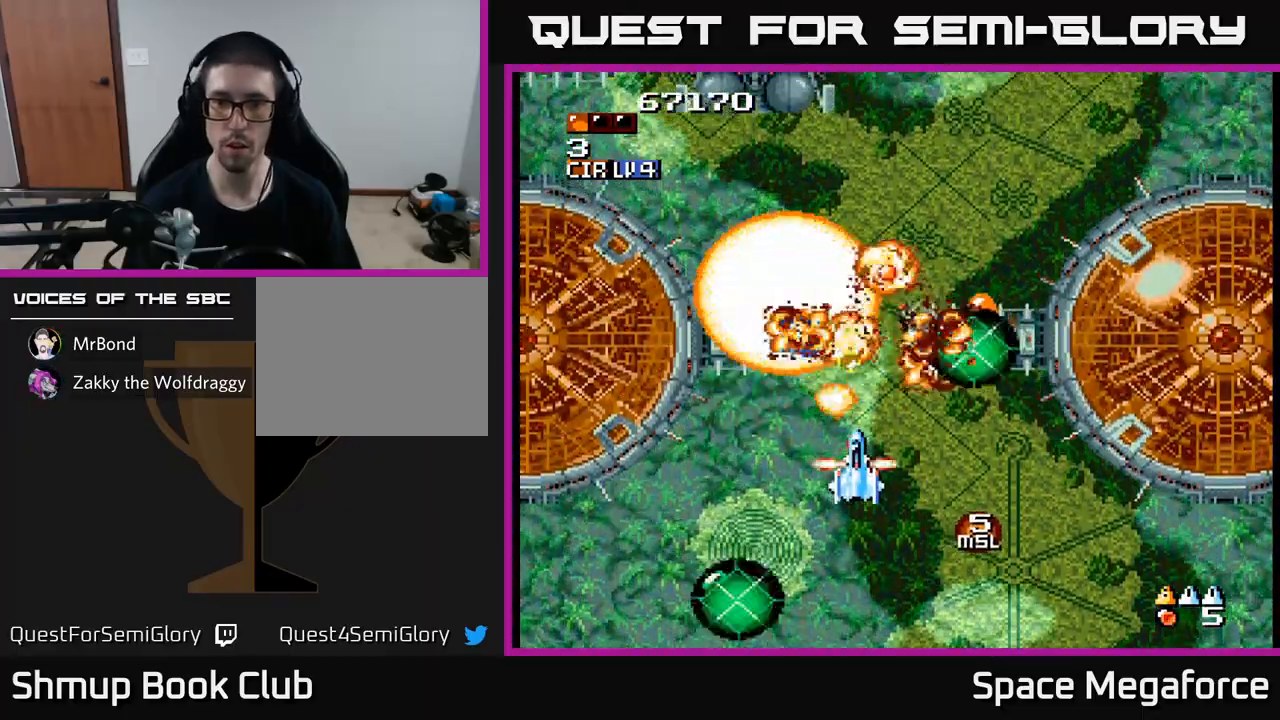
{"buttons": ["X", "DPAD_UP"], "events": [[50, "DPAD_DOWN", "down"], [150, "DPAD_DOWN", "up"], [250, "DPAD_LEFT", "down"], [267, "DPAD_DOWN", "down"], [317, "DPAD_DOWN", "up"], [417, "DPAD_UP", "down"], [450, "DPAD_LEFT", "up"]]}